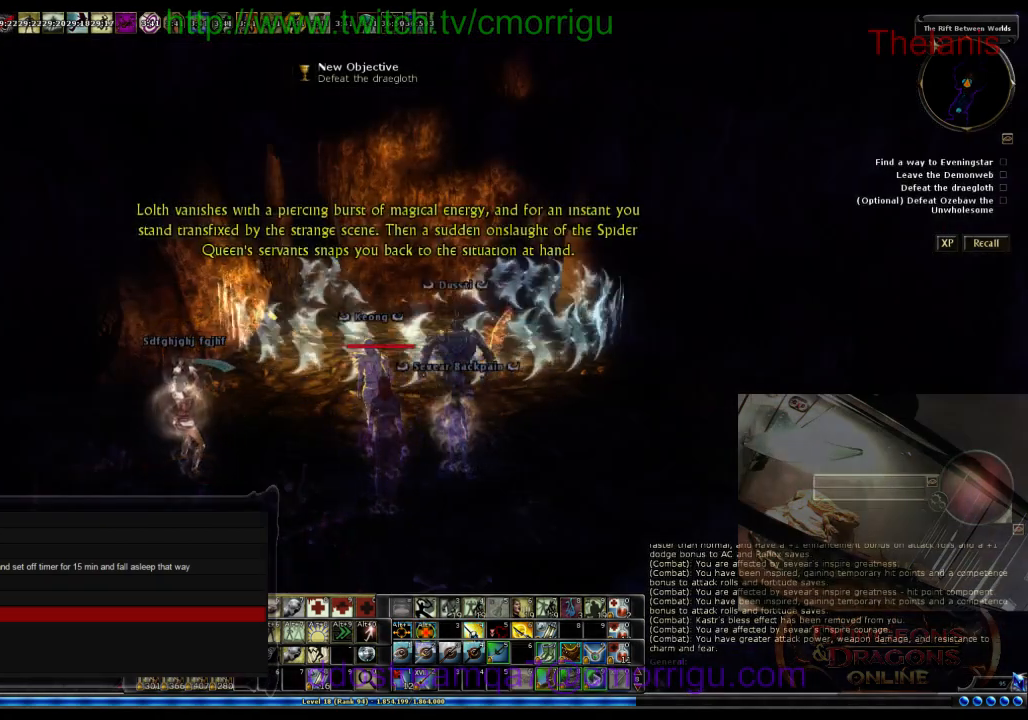
Gameplay with keyboard; each line is a JSON object with the keys held at the frame after it. "events" lists presses ("down") and releases ("up") of ".", "/", "0", "1", "2", "3", "4", "5", "6", "7", "8", "9", "a", "b", "backslash", "backspace", "c", "caps_lock", "comma", "ctrl_l", "ctrl_r", "d", "e", "equals", "escape", "f", "f1", "f10", "f11", "f12", "f2", "f3", "f4", "f5", "f6", "f7", "f8", "f9", "g", "h", "i", "j", "k", "l", "lbracket", "m", "minus", "n", "o", "p", "q", "quote", "r", "rbracket", "return", "s", "semicolon", "shift_l", "shift_r", "space", "t", "tab", "tilde", "u", "v", "w", "x", "y" and "z" between this image and that frame as [ms after this image, input, new state], when the widget could be followed in between. No other keys are recorded. Mouse input is not recorded.
{"keys": [], "events": [[67, "ctrl_l", "down"], [233, "c", "down"], [400, "ctrl_l", "up"], [433, "c", "up"]]}
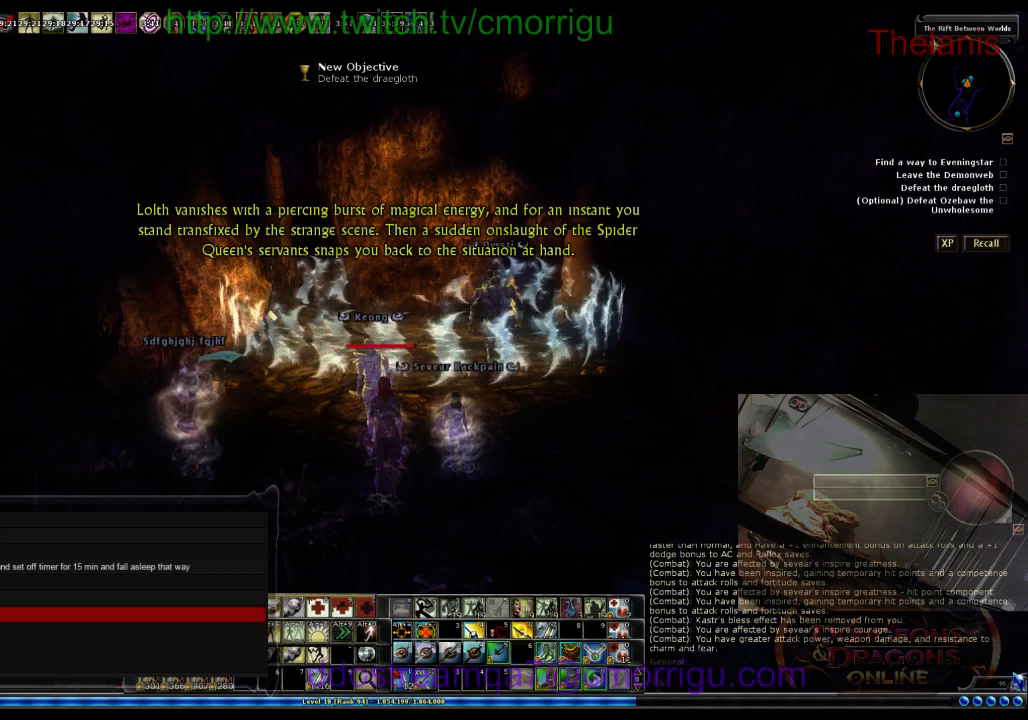
{"keys": ["ctrl_l", "v"], "events": [[400, "ctrl_l", "down"], [500, "v", "down"]]}
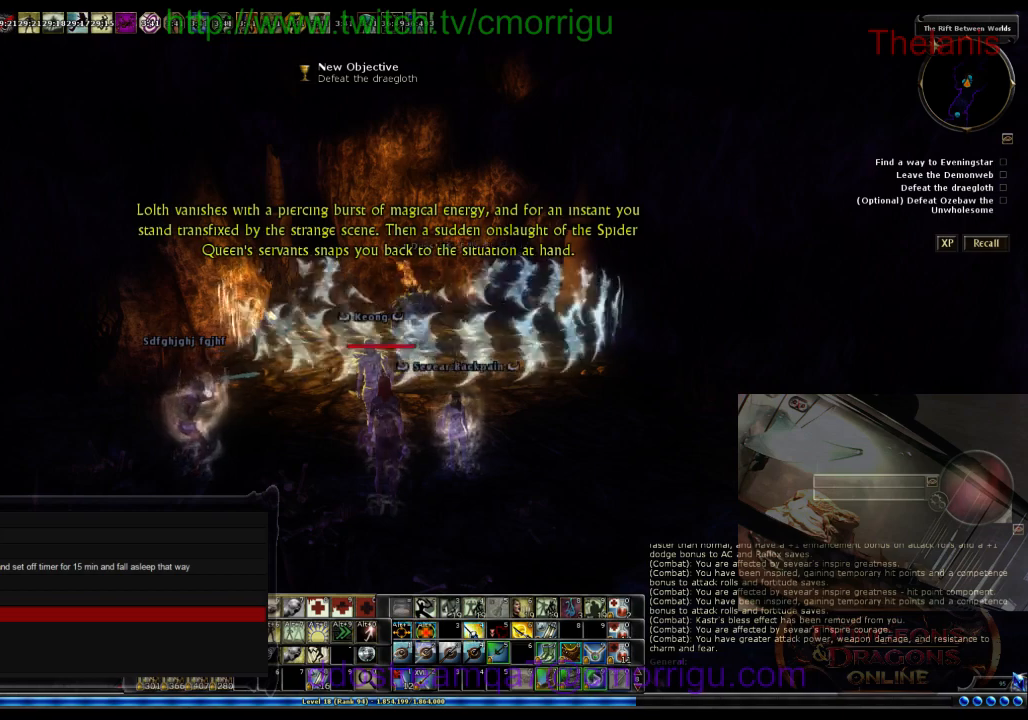
{"keys": [], "events": [[133, "v", "up"], [167, "ctrl_l", "up"]]}
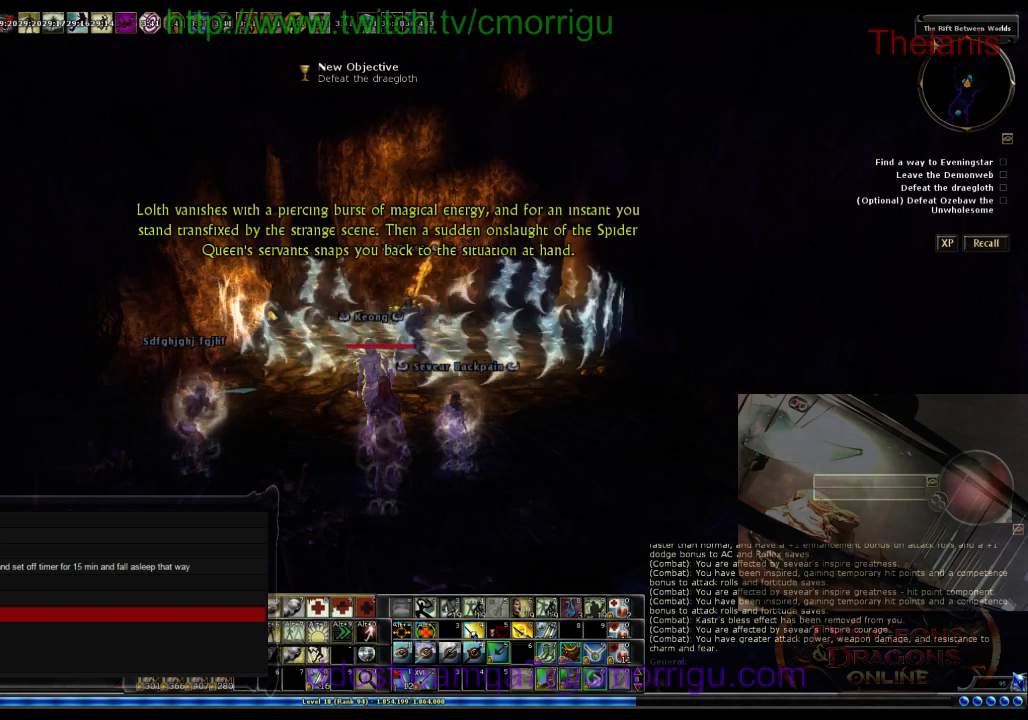
{"keys": [], "events": [[267, "return", "down"], [367, "return", "up"]]}
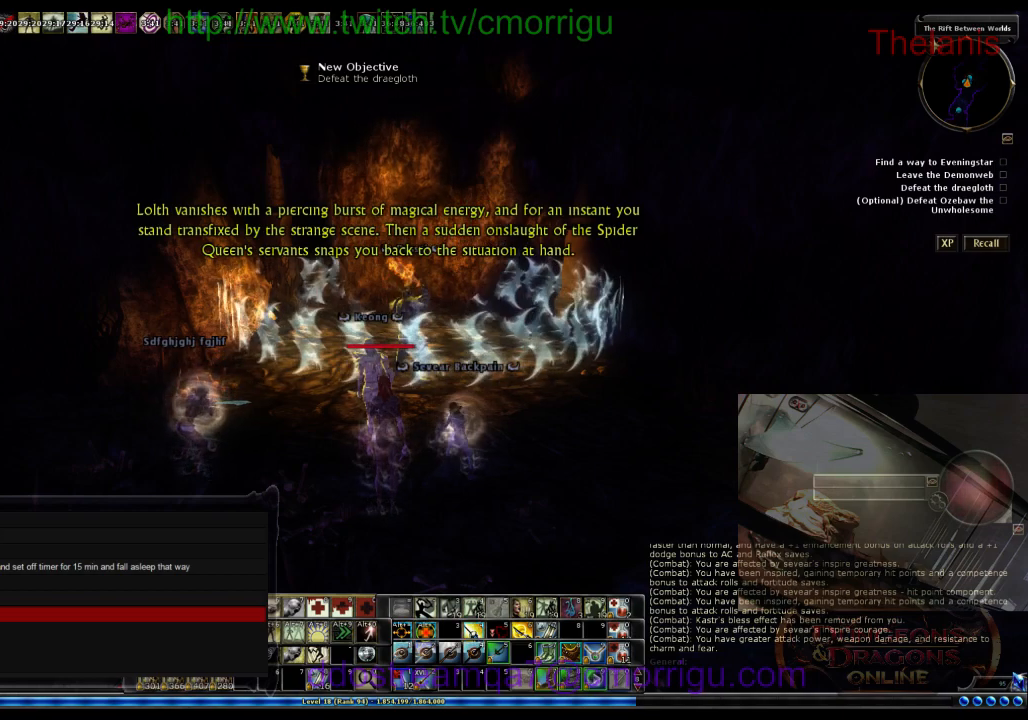
{"keys": [], "events": []}
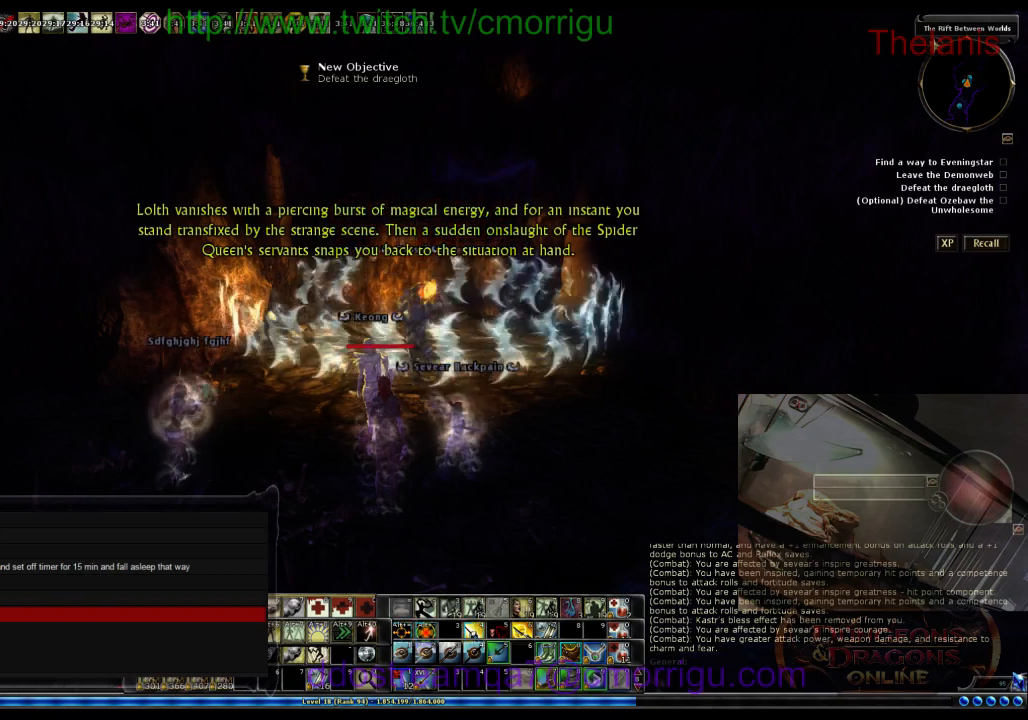
{"keys": [], "events": []}
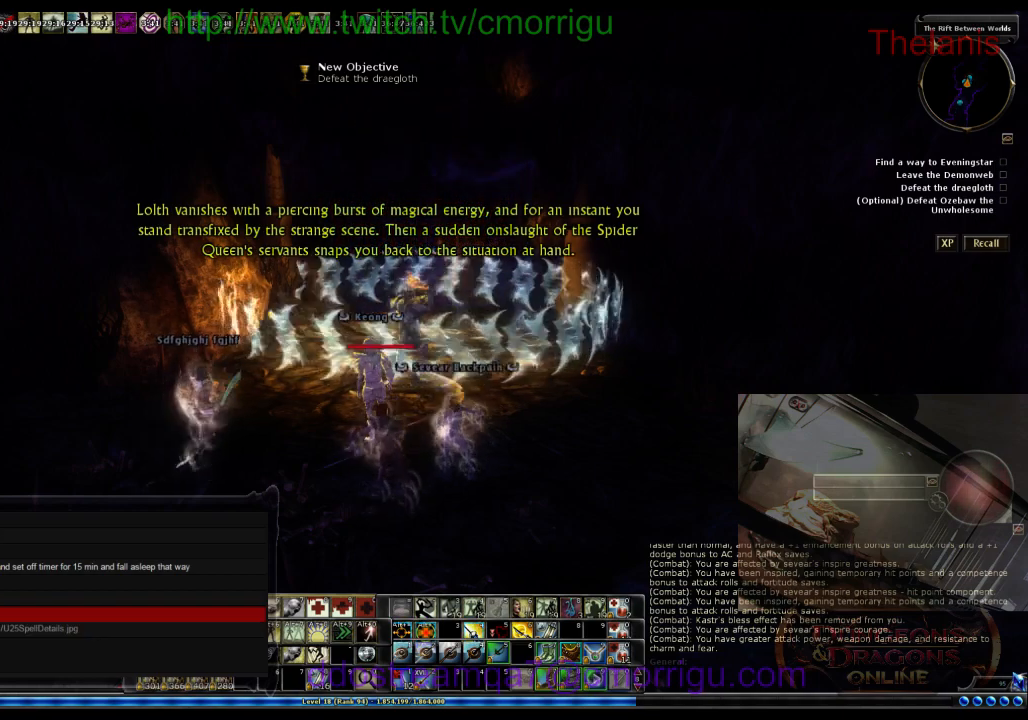
{"keys": [], "events": []}
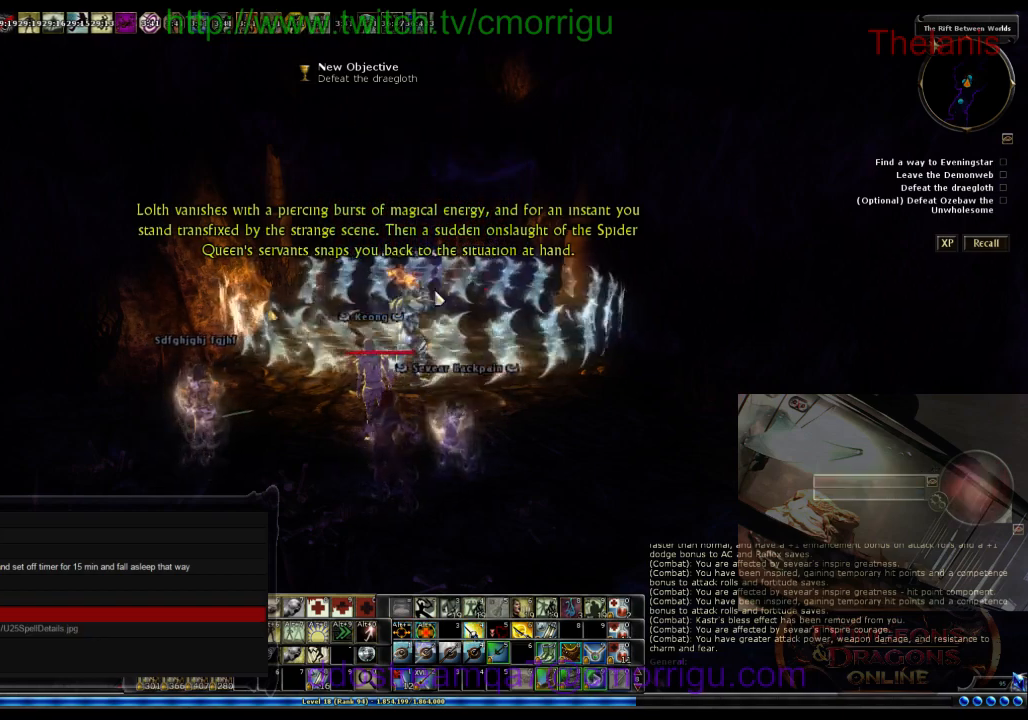
{"keys": [], "events": []}
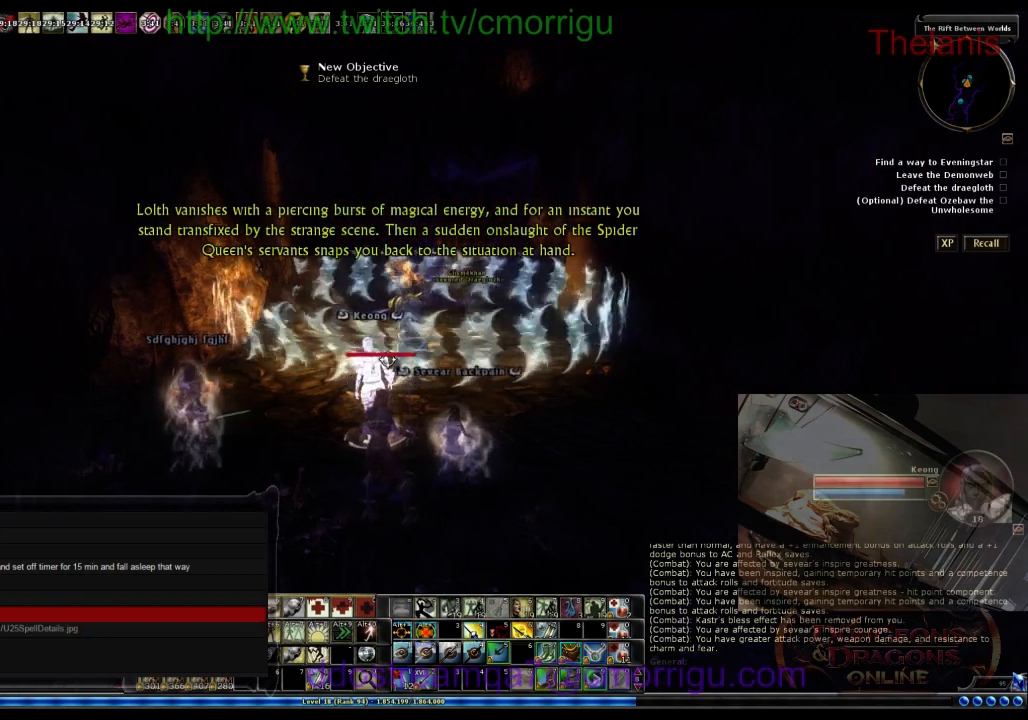
{"keys": [], "events": []}
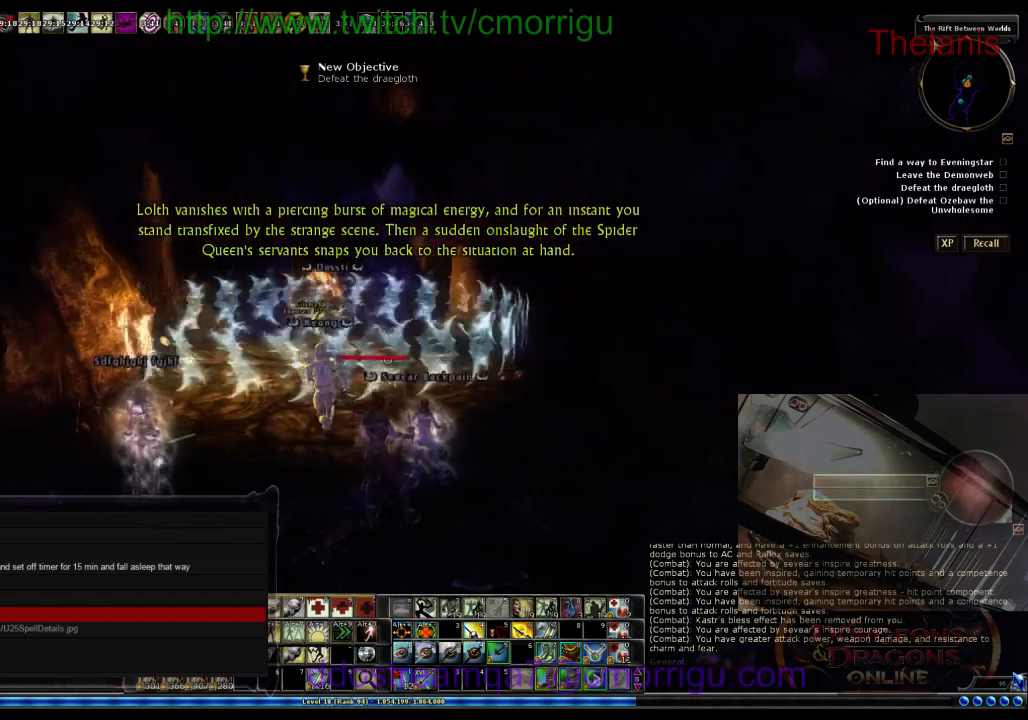
{"keys": [], "events": []}
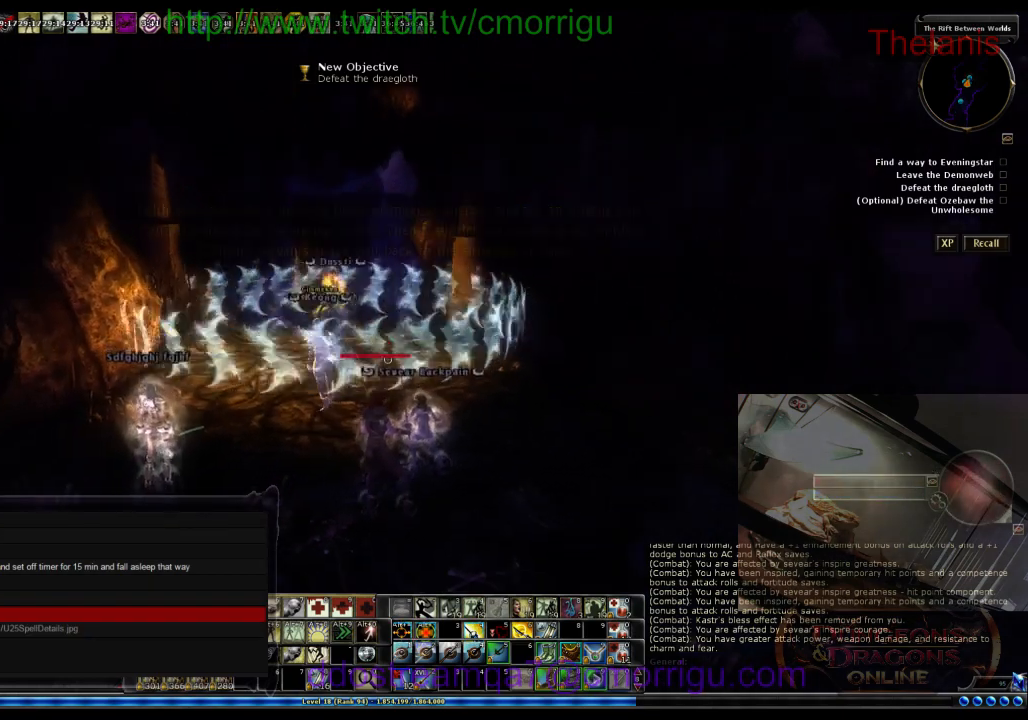
{"keys": [], "events": []}
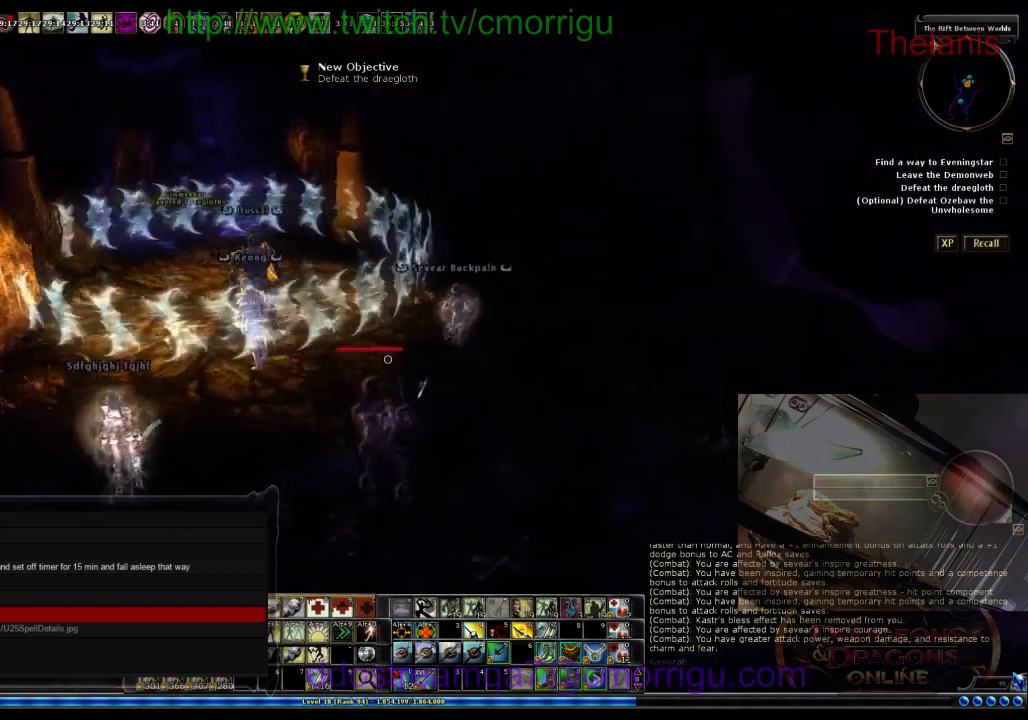
{"keys": ["w"], "events": [[433, "w", "down"]]}
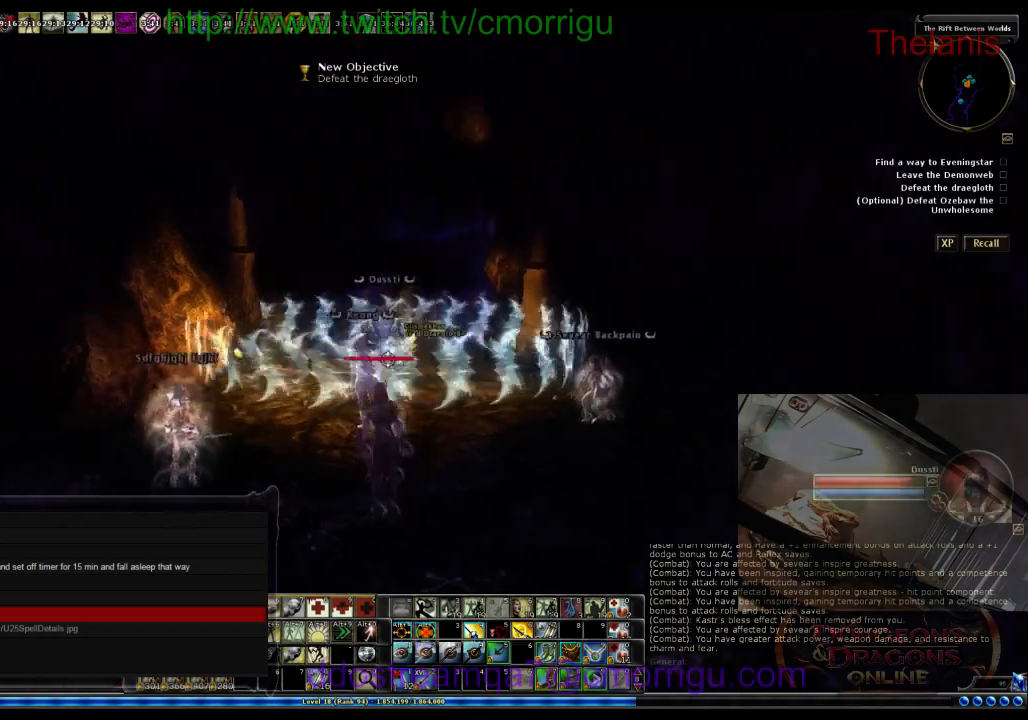
{"keys": ["w"], "events": []}
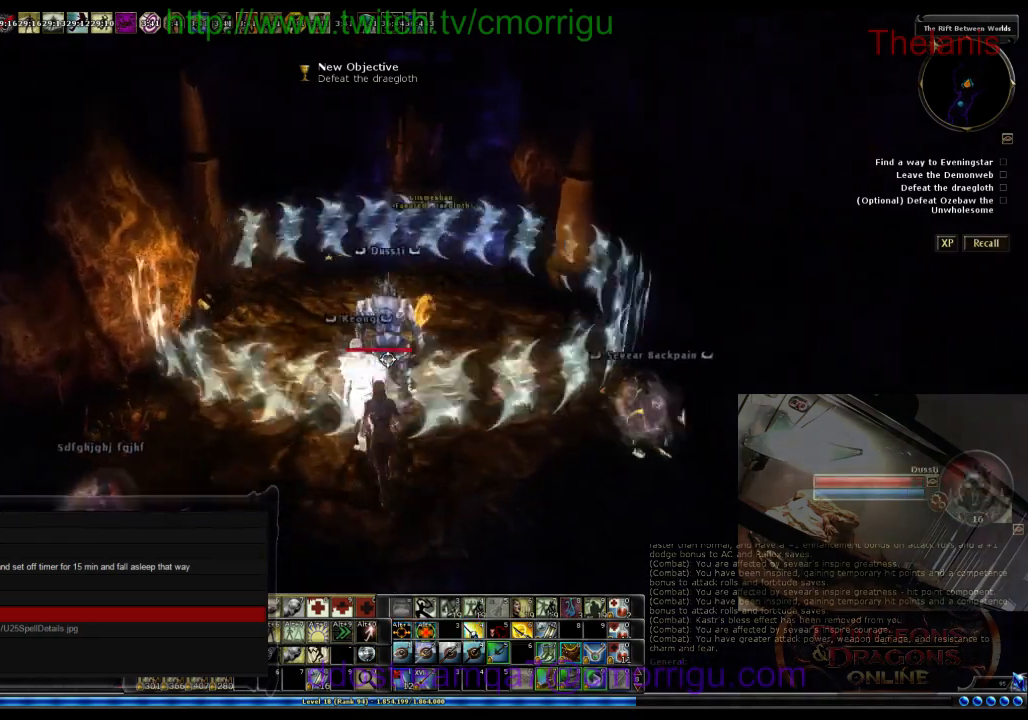
{"keys": [], "events": [[67, "w", "up"]]}
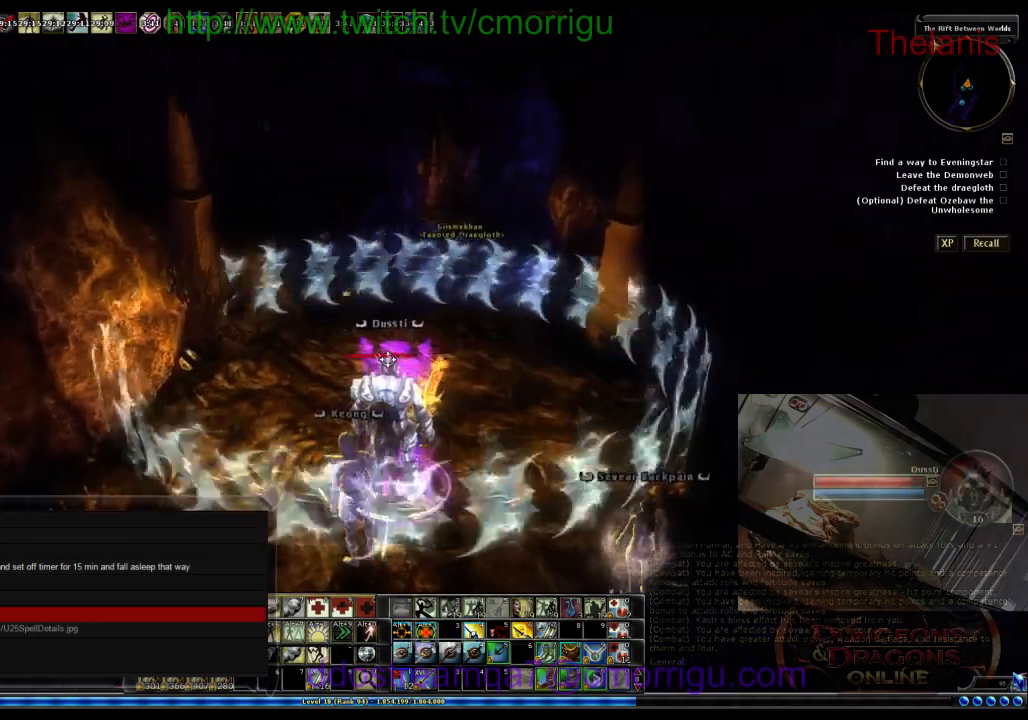
{"keys": [], "events": []}
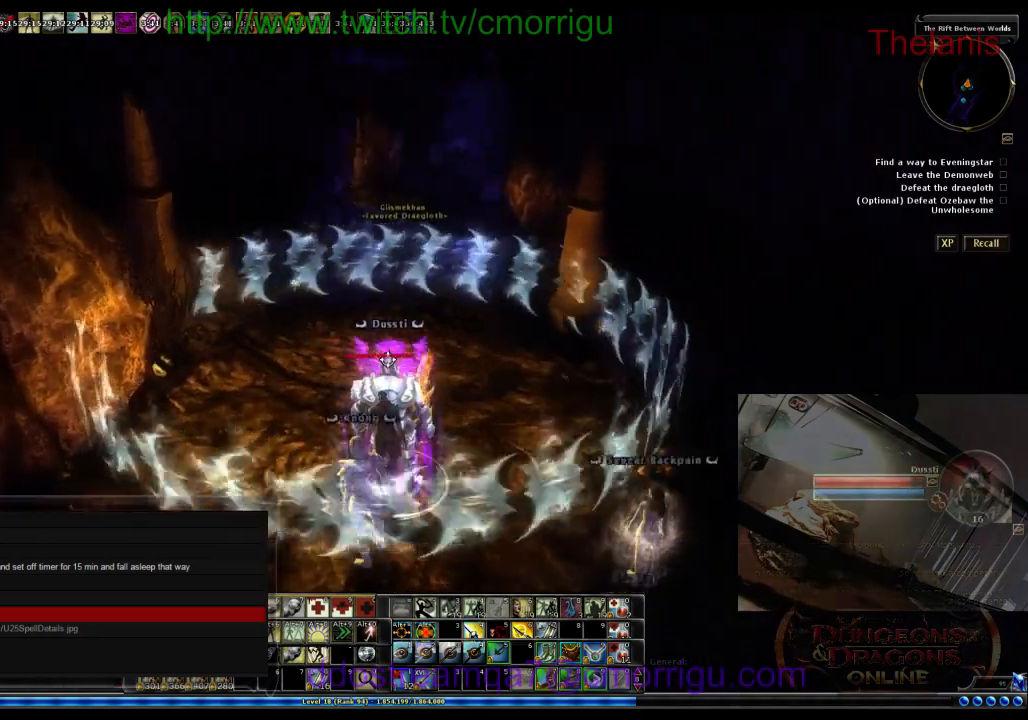
{"keys": [], "events": []}
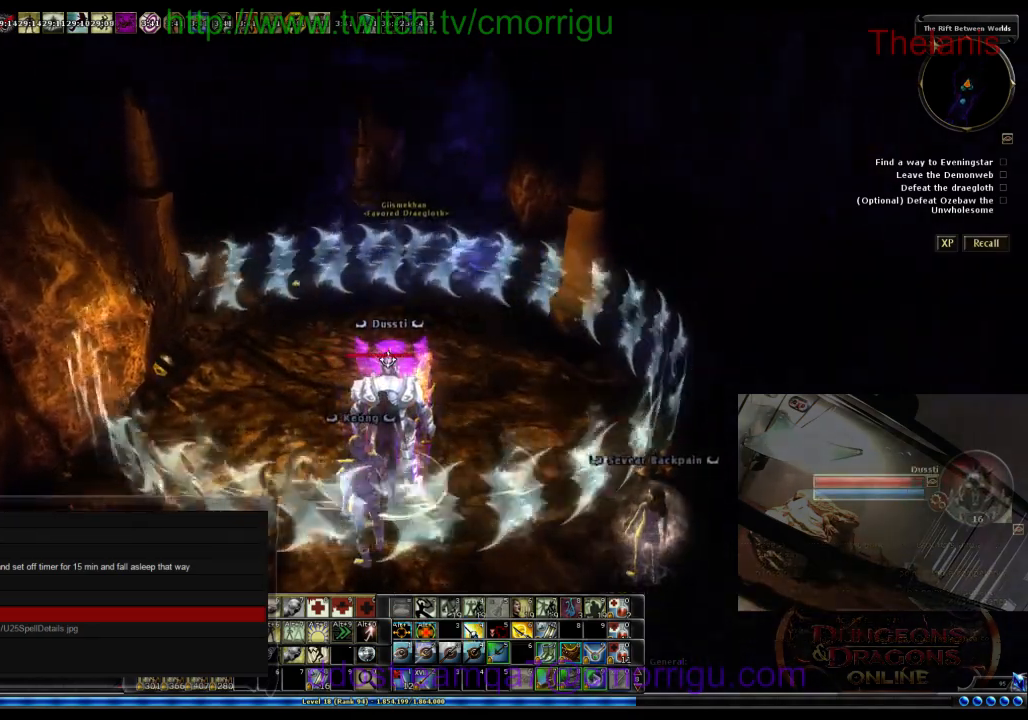
{"keys": [], "events": []}
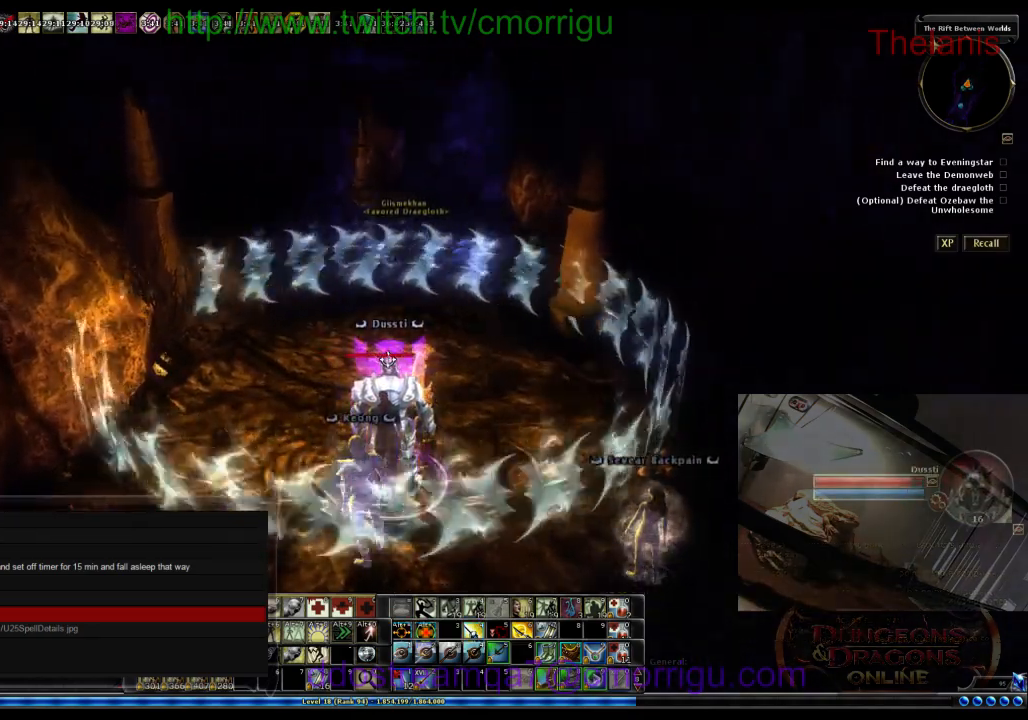
{"keys": [], "events": []}
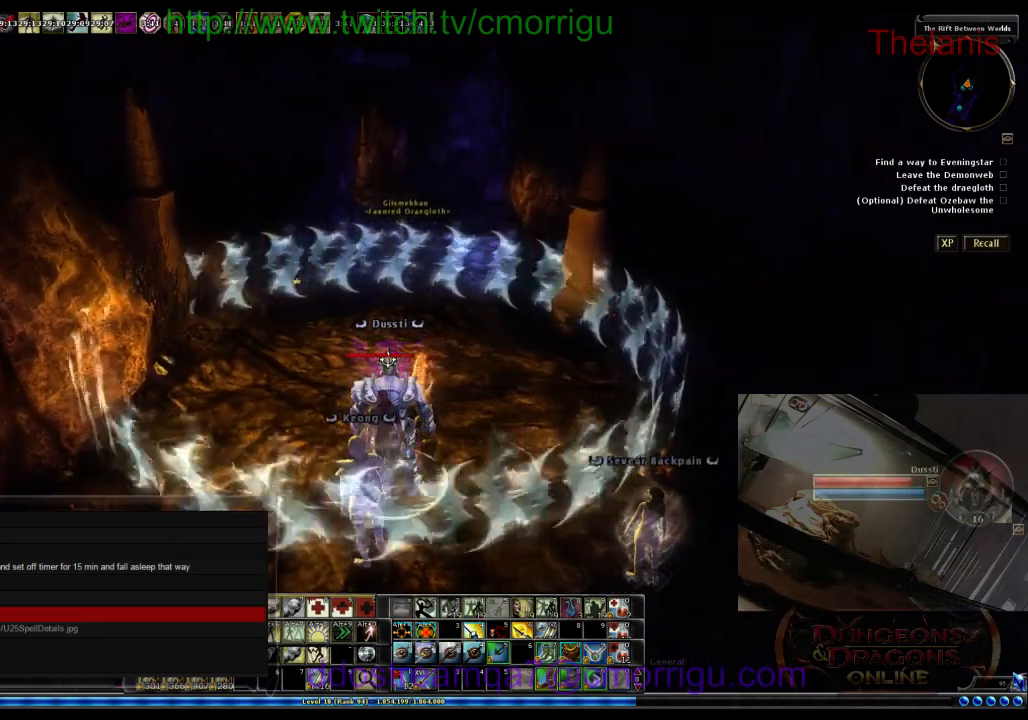
{"keys": [], "events": []}
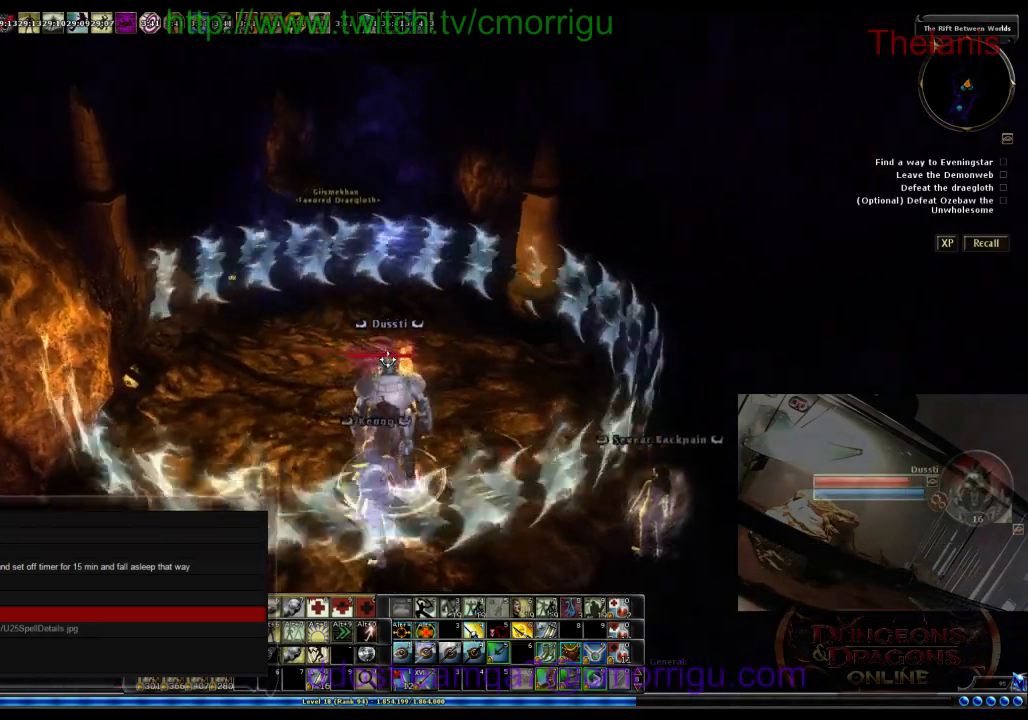
{"keys": [], "events": []}
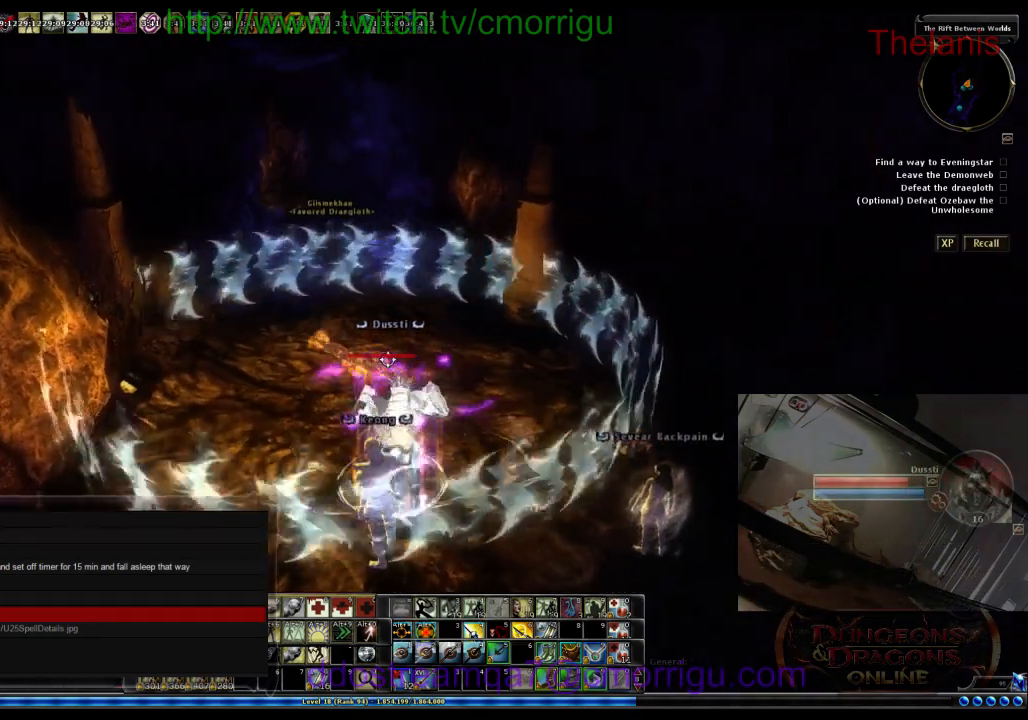
{"keys": [], "events": []}
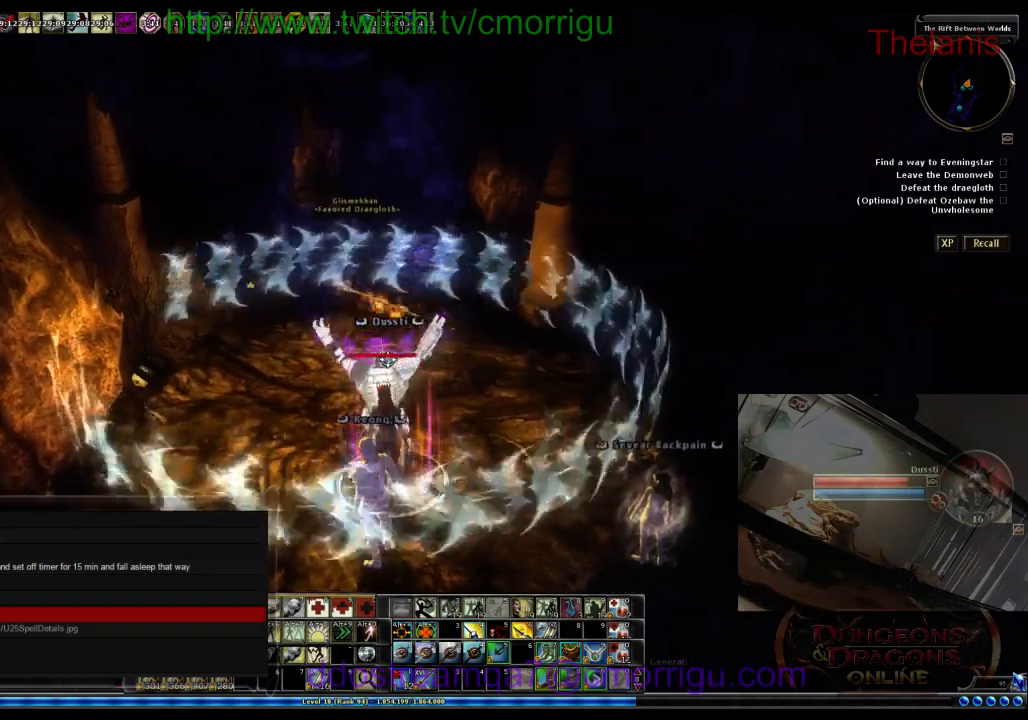
{"keys": [], "events": [[100, "w", "down"], [267, "w", "up"]]}
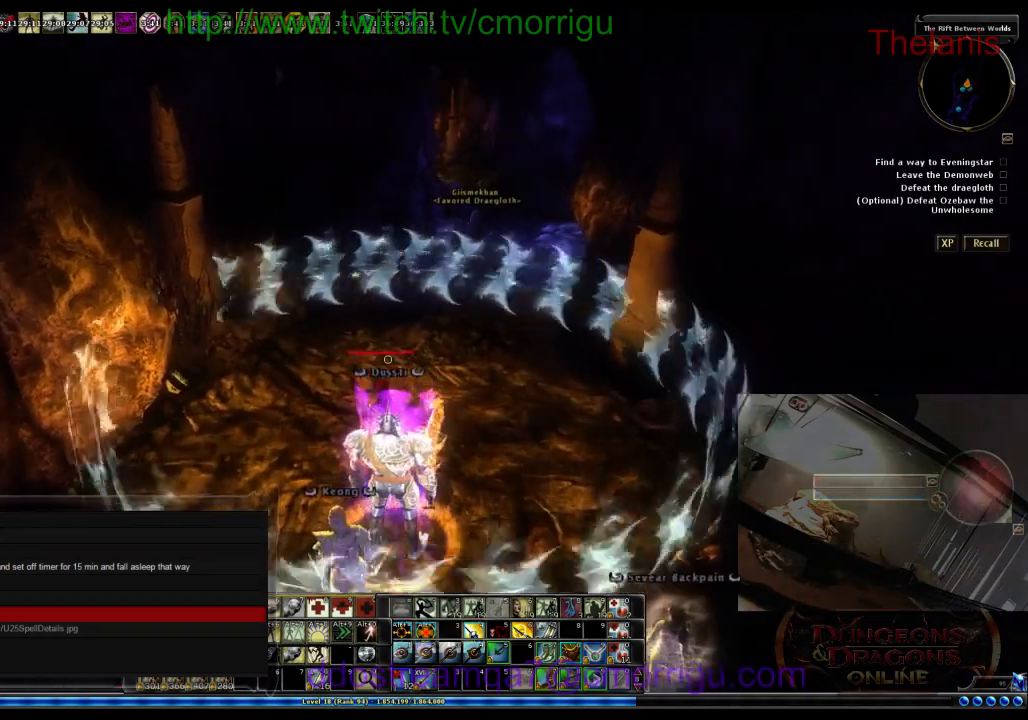
{"keys": [], "events": []}